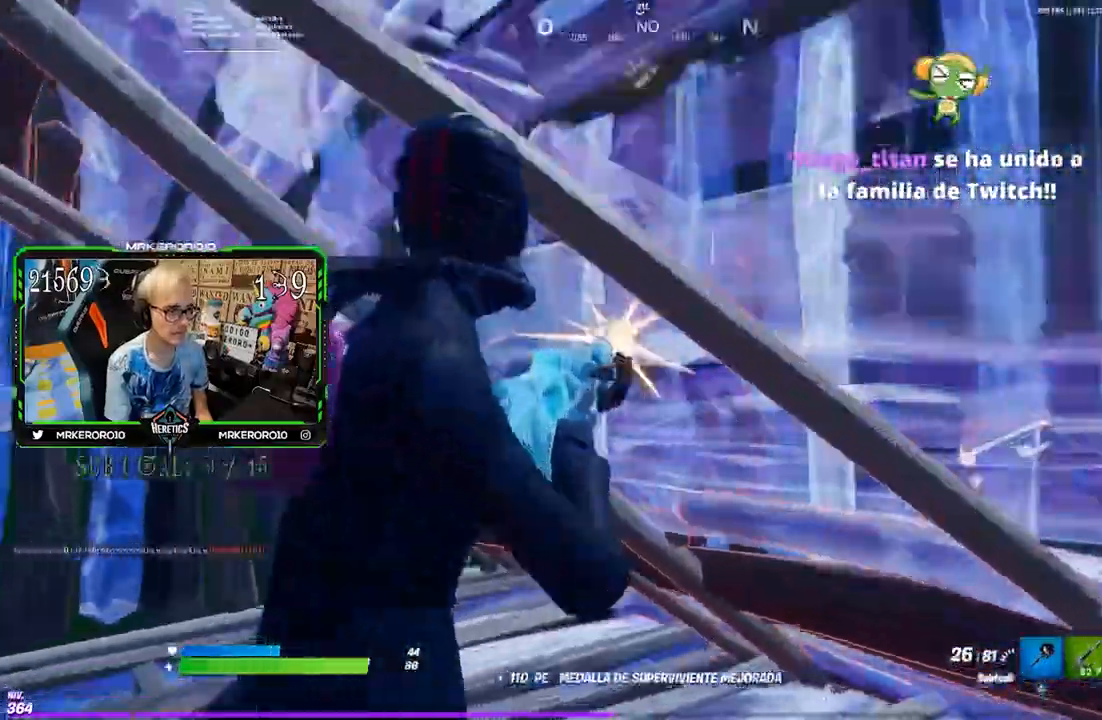
Gameplay with a controller (PlayStation layout); each line is a JSON object with the inputs held at the frame after it (dt_ms = milliseconds from this image to that frame). "events" lists button and stick changes between this image and that frame as [ms after this image, input, new state], when the widget could be followed in between.
{"dt_ms": 500, "buttons": ["R2"], "left_stick": "right", "right_stick": "center", "events": [[283, "R1", "down"], [383, "R1", "up"], [417, "right_stick", "down-right"], [500, "right_stick", "center"]]}
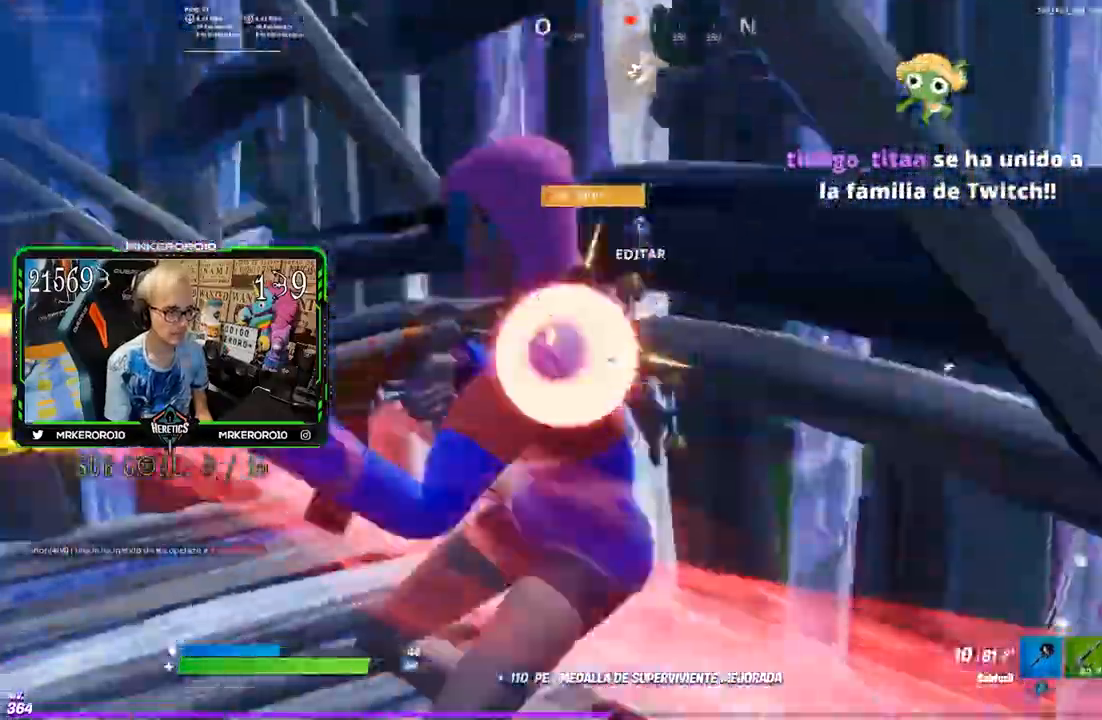
{"dt_ms": 500, "buttons": ["R2", "R3"], "left_stick": "down-left", "right_stick": "right", "events": [[33, "R1", "down"], [33, "right_stick", "up-left"], [100, "R1", "up"], [117, "right_stick", "center"], [167, "right_stick", "down-left"], [367, "right_stick", "right"], [467, "R3", "down"], [467, "left_stick", "down-left"]]}
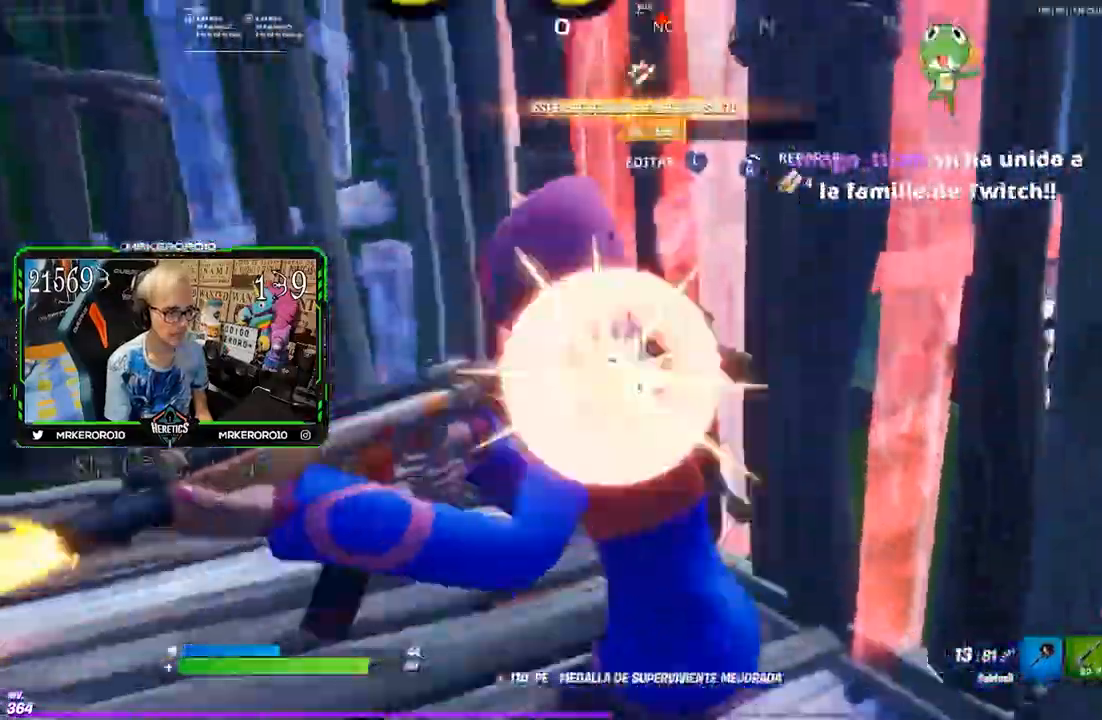
{"dt_ms": 500, "buttons": [], "left_stick": "up", "right_stick": "center"}
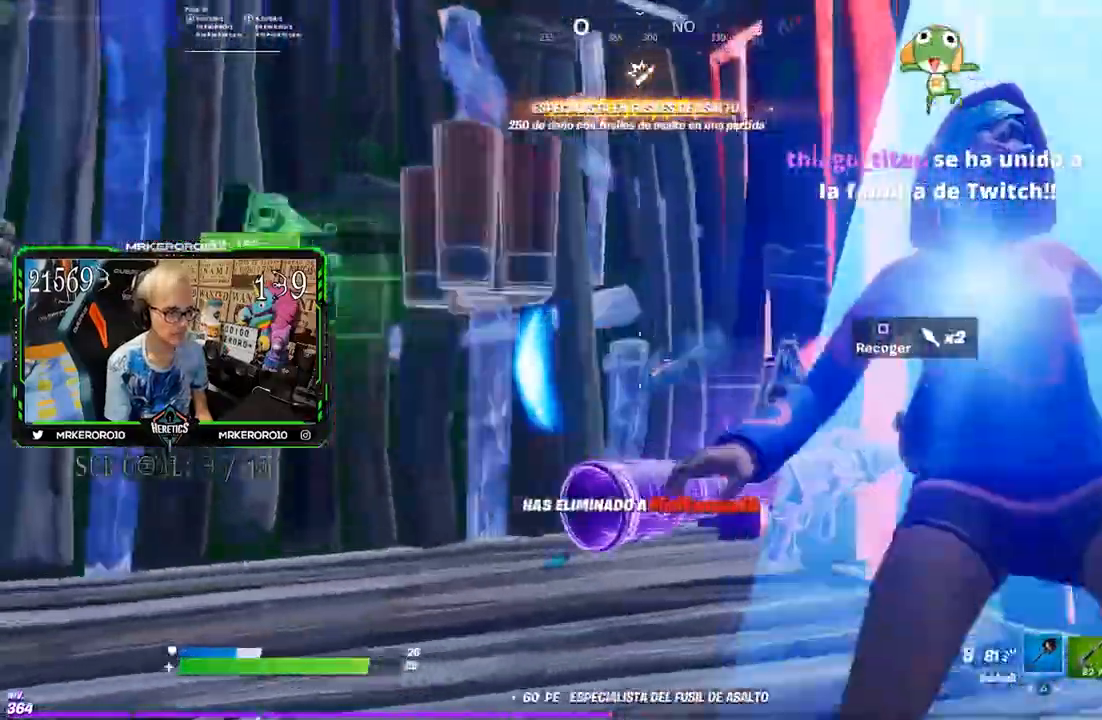
{"dt_ms": 500, "buttons": ["CROSS"], "left_stick": "up", "right_stick": "center", "events": [[17, "TRIANGLE", "down"], [117, "TRIANGLE", "up"], [233, "CROSS", "down"], [367, "right_stick", "left"], [417, "right_stick", "center"]]}
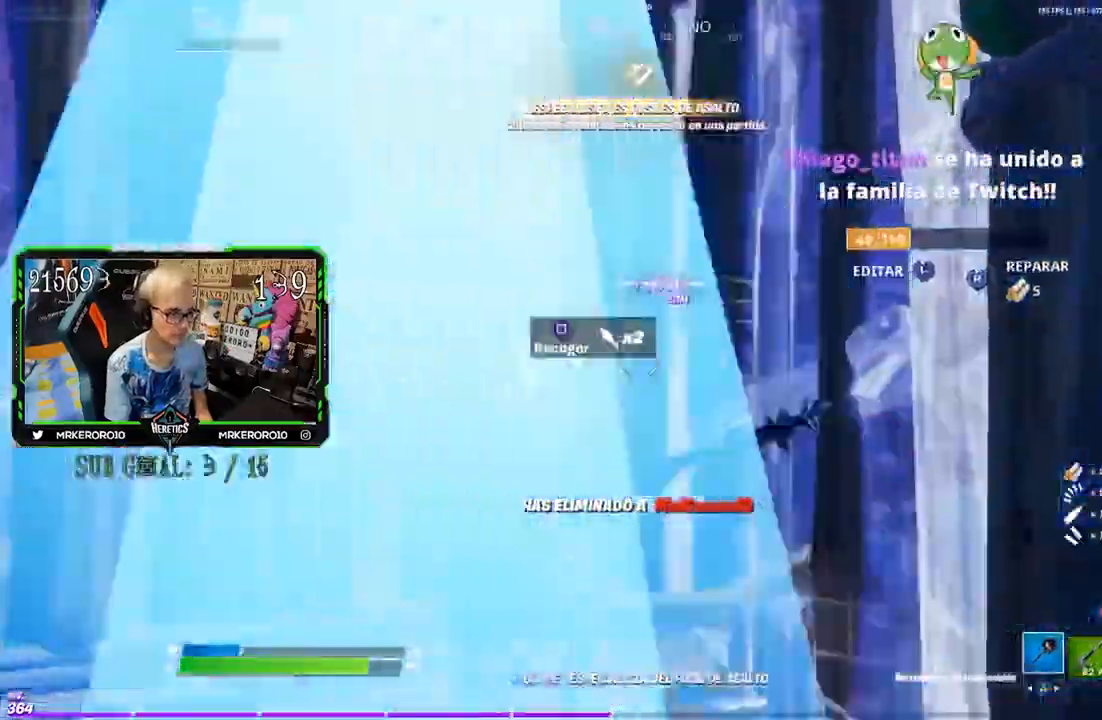
{"dt_ms": 500, "buttons": ["CROSS", "R1"], "left_stick": "up-left", "right_stick": "left", "events": [[50, "R3", "down"], [50, "right_stick", "down-left"], [217, "R1", "down"], [217, "R3", "up"], [217, "right_stick", "left"], [283, "R1", "up"], [350, "R1", "down"], [367, "left_stick", "up-left"], [400, "R1", "up"], [450, "R1", "down"]]}
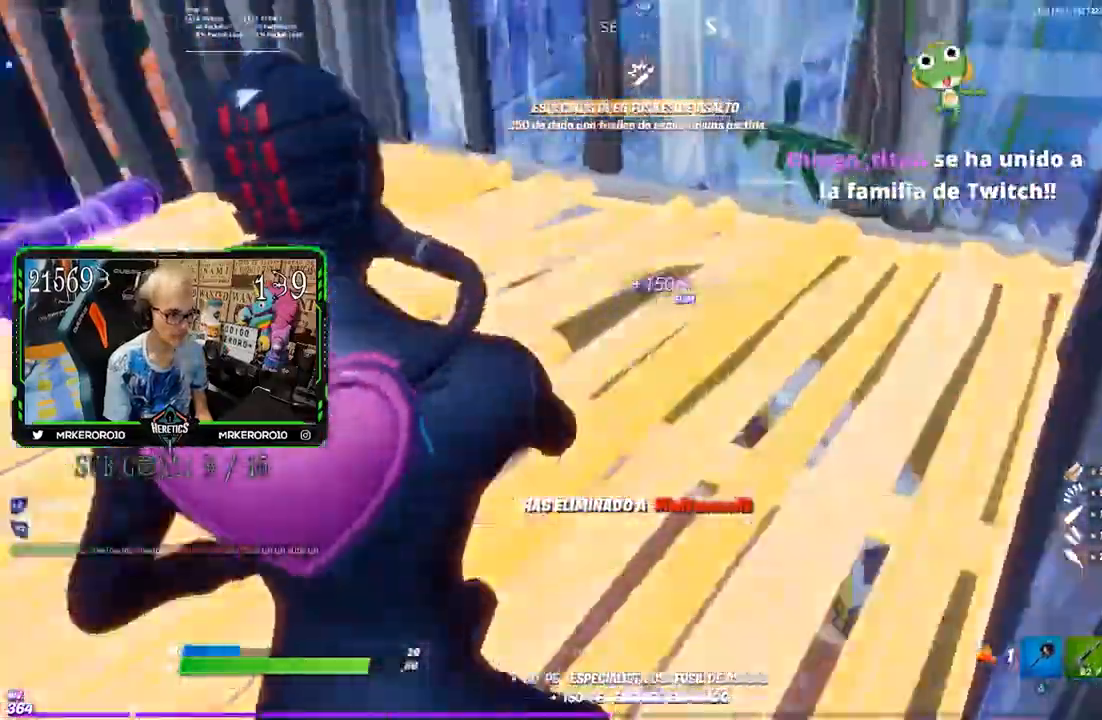
{"dt_ms": 500, "buttons": ["CROSS"], "left_stick": "up-right", "right_stick": "left", "events": [[50, "R1", "up"], [67, "left_stick", "up"], [400, "left_stick", "up-right"]]}
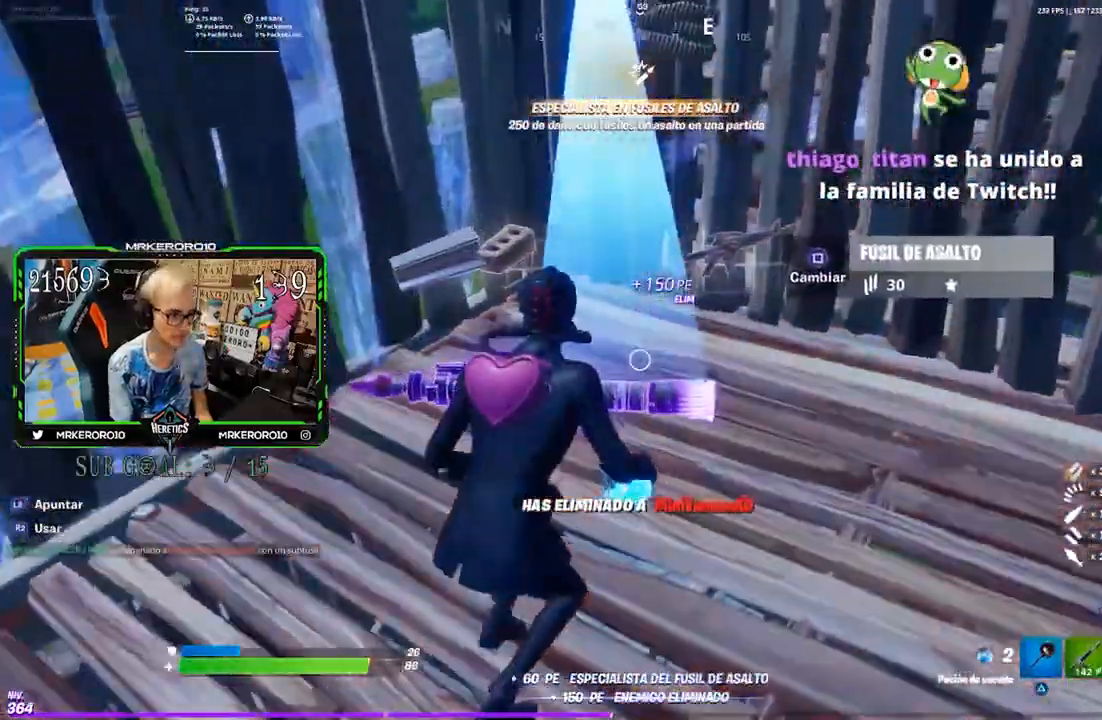
{"dt_ms": 500, "buttons": ["TRIANGLE"], "left_stick": "up-left", "right_stick": "center", "events": [[33, "left_stick", "center"], [200, "left_stick", "up"], [200, "right_stick", "down-right"], [283, "left_stick", "up-left"], [300, "CROSS", "up"], [383, "right_stick", "center"], [450, "TRIANGLE", "down"]]}
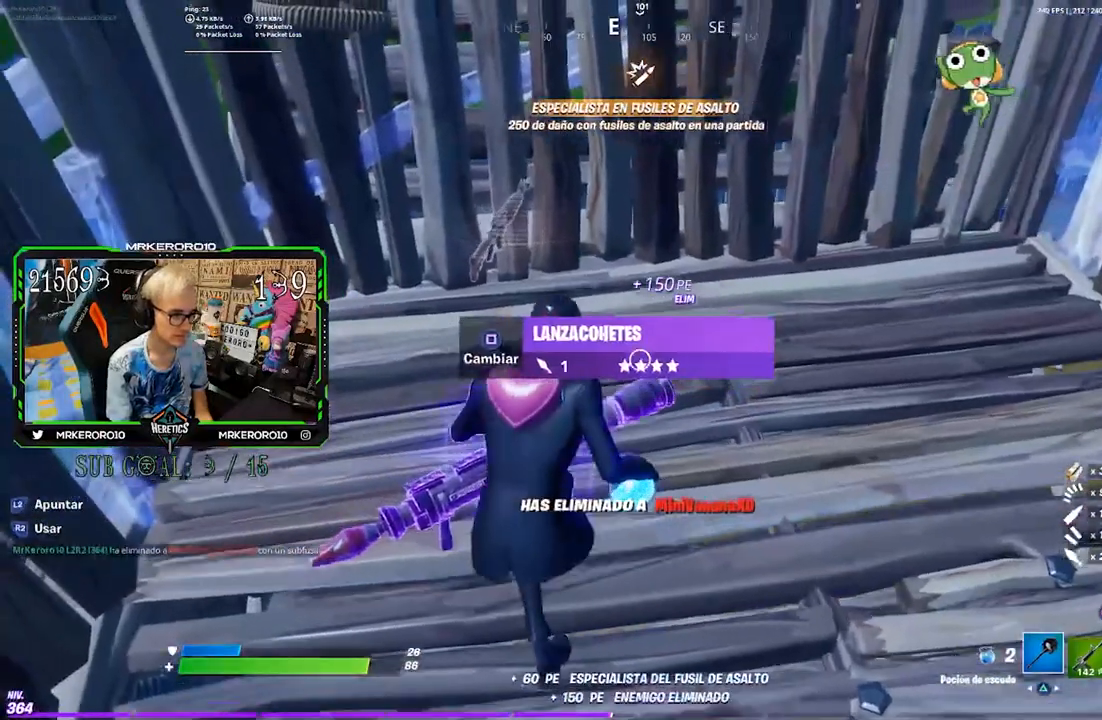
{"dt_ms": 500, "buttons": ["L1", "L2"], "left_stick": "center", "right_stick": "up-right", "events": [[17, "TRIANGLE", "up"], [50, "L1", "down"], [50, "L2", "down"], [50, "left_stick", "center"], [483, "right_stick", "up-right"]]}
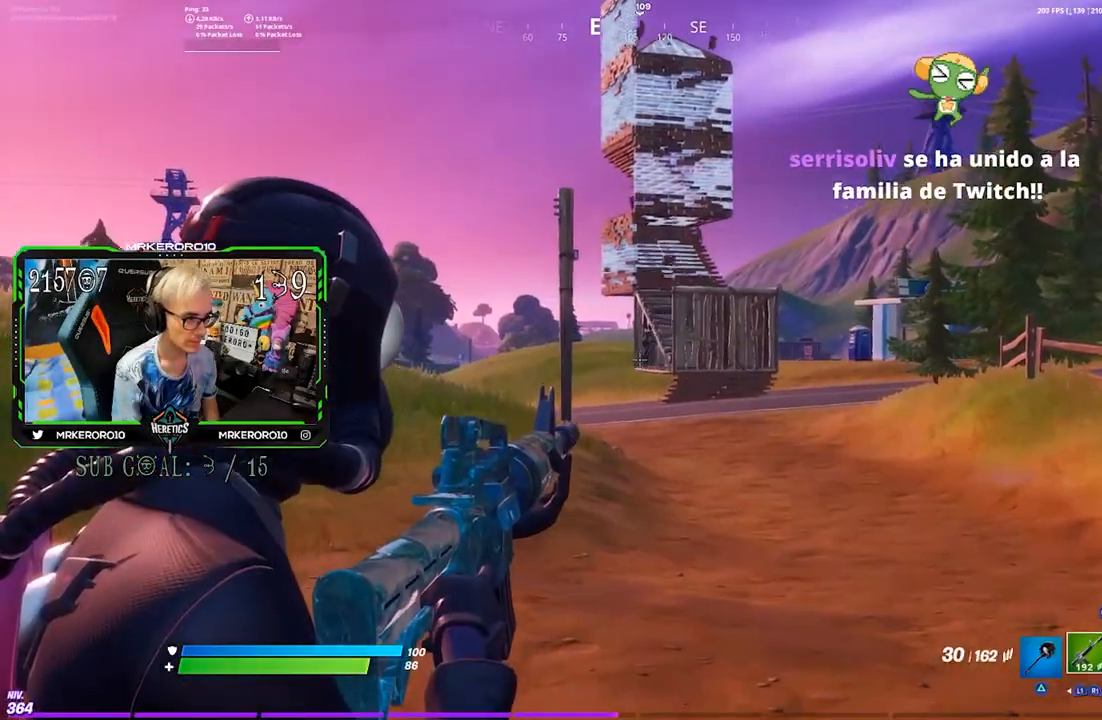
{"dt_ms": 500, "buttons": ["L2", "R2"], "left_stick": "center", "right_stick": "center"}
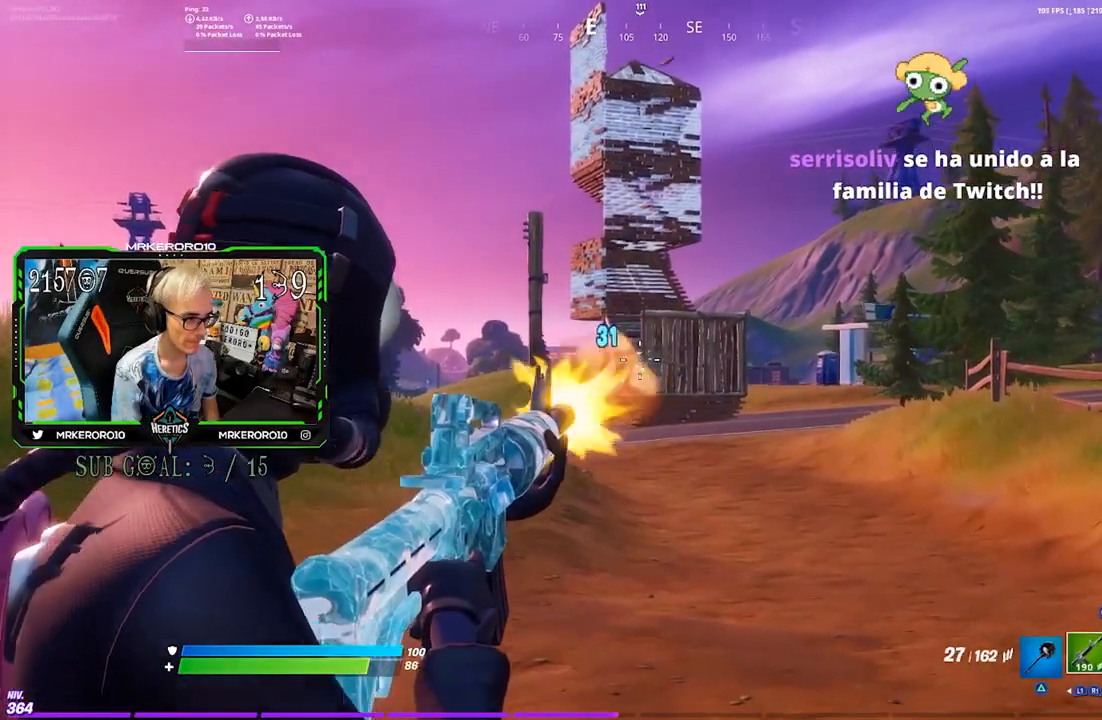
{"dt_ms": 500, "buttons": ["L2", "R2"], "left_stick": "center", "right_stick": "center", "events": [[33, "right_stick", "up"], [150, "right_stick", "center"], [217, "right_stick", "down"], [383, "right_stick", "center"]]}
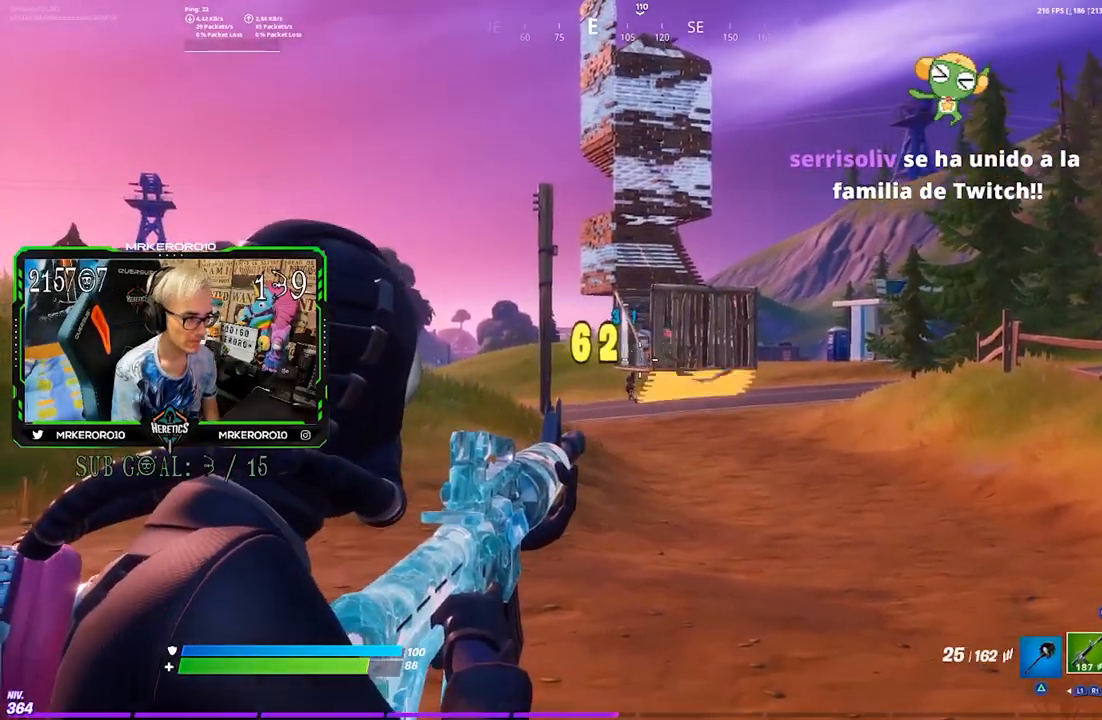
{"dt_ms": 500, "buttons": ["L2", "R2"], "left_stick": "center", "right_stick": "down-left"}
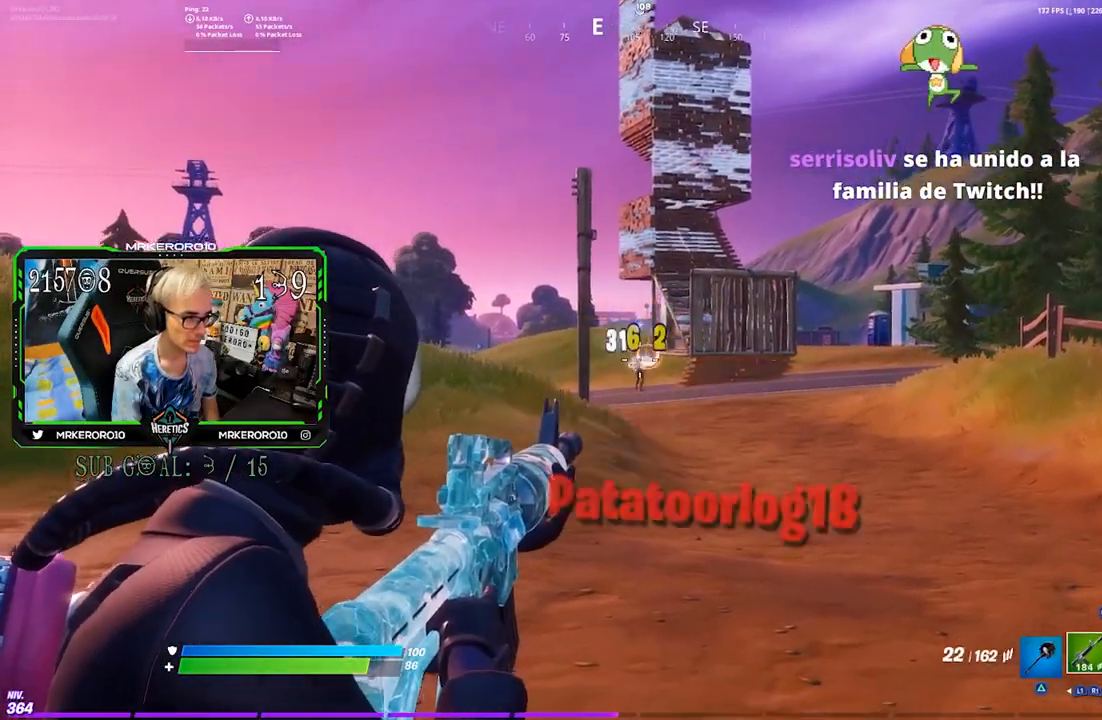
{"dt_ms": 500, "buttons": ["CROSS"], "left_stick": "up-right", "right_stick": "center", "events": [[83, "R1", "down"], [117, "right_stick", "down"], [150, "R1", "up"], [217, "R1", "down"], [250, "L2", "up"], [250, "left_stick", "up-right"], [250, "right_stick", "center"], [267, "R1", "up"], [317, "R2", "up"], [500, "CROSS", "down"]]}
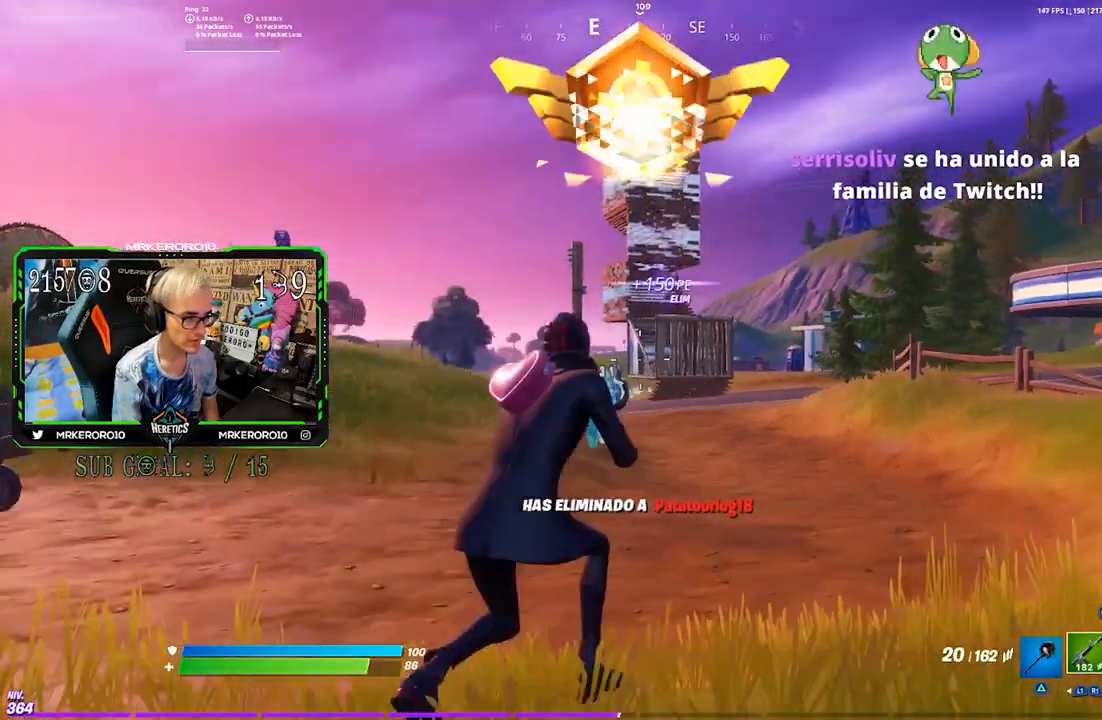
{"dt_ms": 1000, "buttons": ["L2", "R2"], "left_stick": "center", "right_stick": "center"}
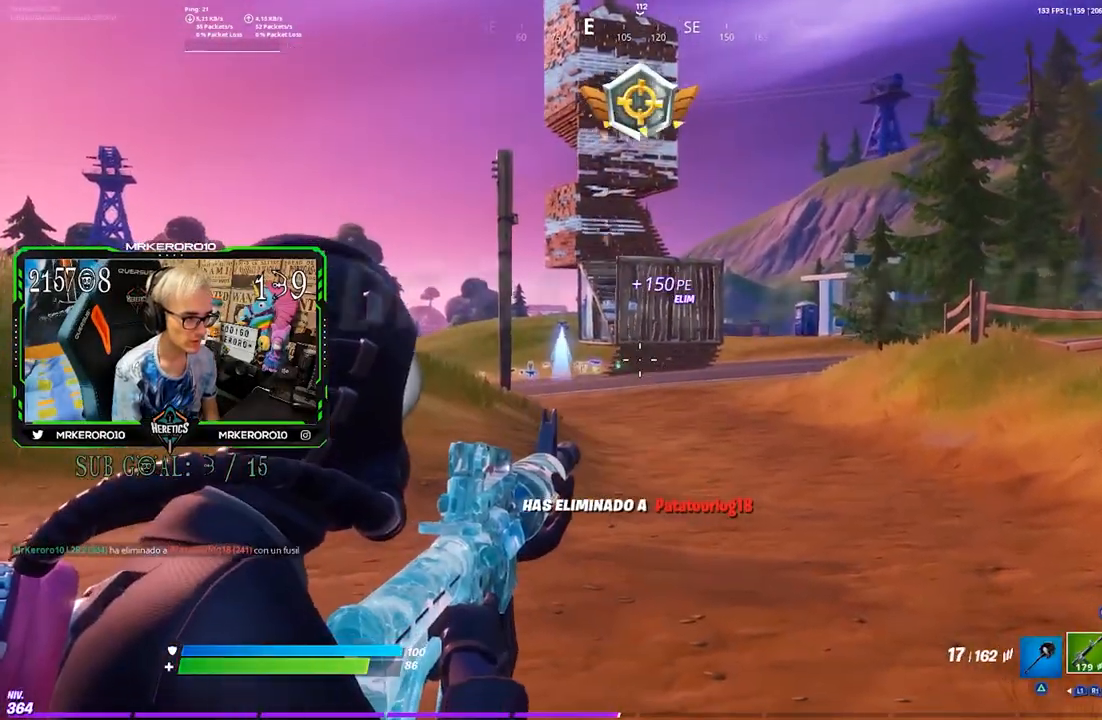
{"dt_ms": 500, "buttons": ["L2", "R2"], "left_stick": "center", "right_stick": "center"}
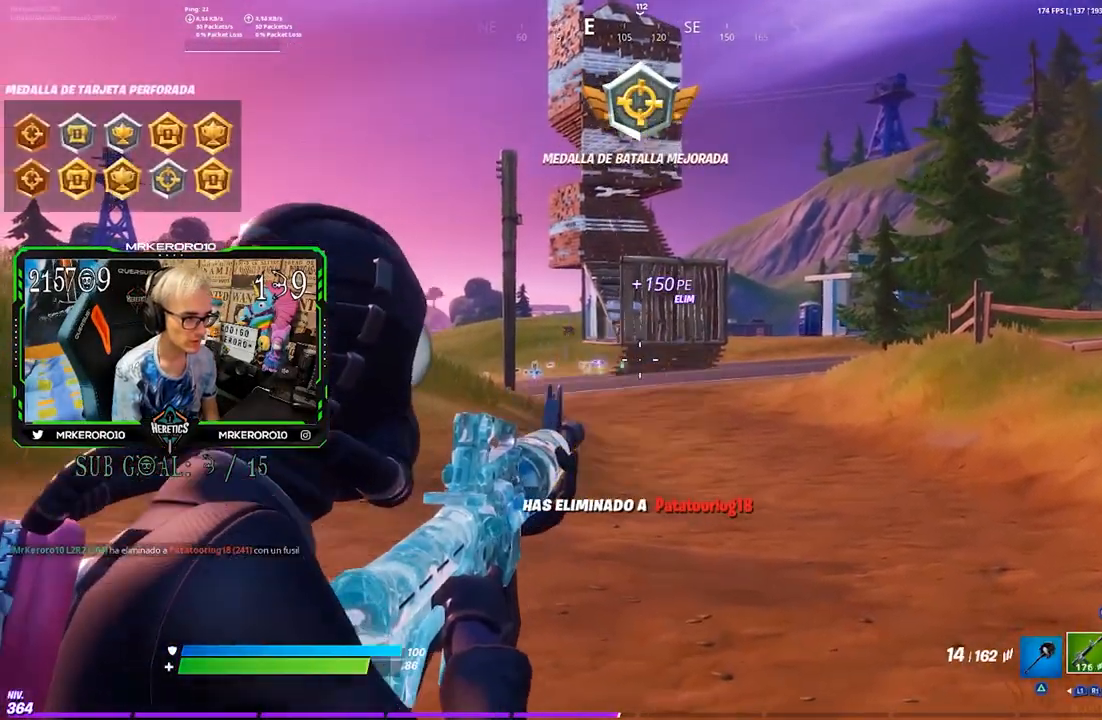
{"dt_ms": 500, "buttons": ["L2", "R1", "R2"], "left_stick": "center", "right_stick": "center"}
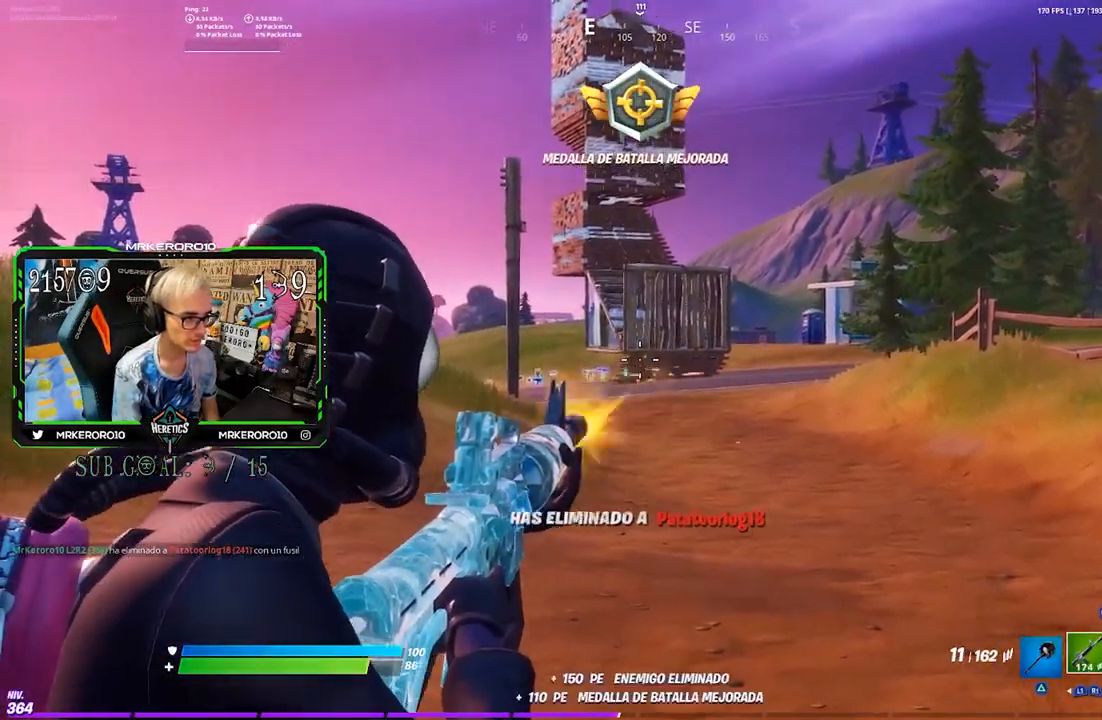
{"dt_ms": 500, "buttons": ["L1", "L2", "R2"], "left_stick": "center", "right_stick": "center", "events": [[17, "left_stick", "right"], [67, "left_stick", "center"], [217, "L1", "down"], [467, "R1", "up"]]}
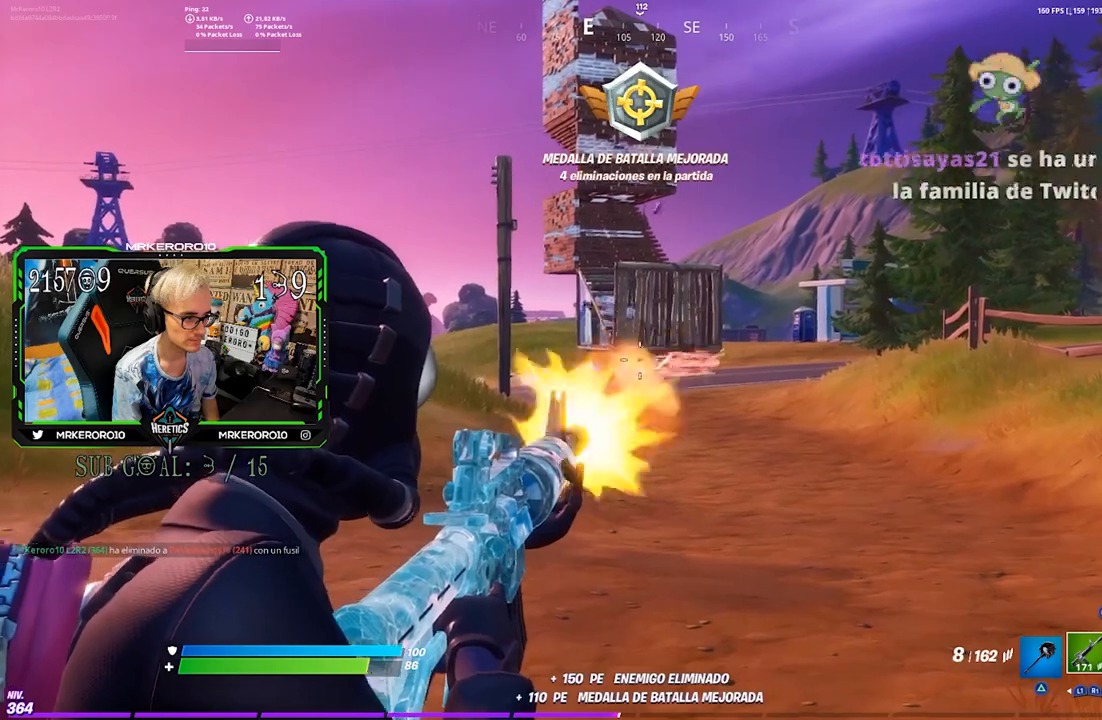
{"dt_ms": 500, "buttons": ["L1", "L2"], "left_stick": "left", "right_stick": "center"}
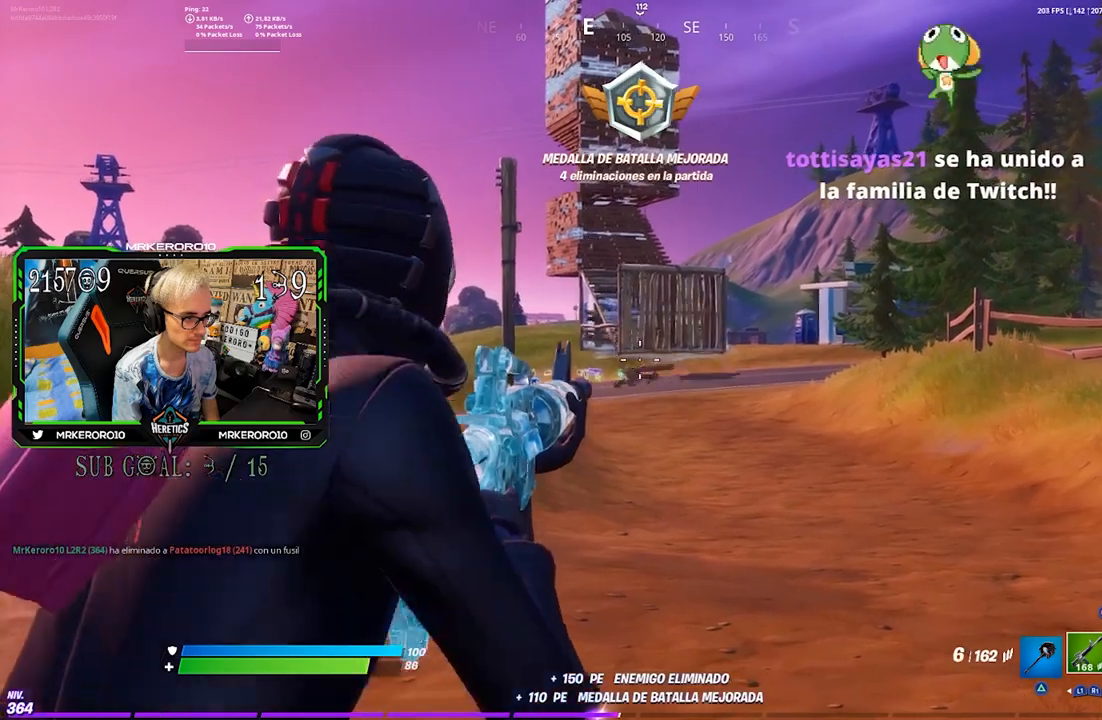
{"dt_ms": 500, "buttons": [], "left_stick": "up", "right_stick": "center", "events": [[33, "CROSS", "down"], [33, "L1", "up"], [33, "L2", "up"], [67, "SQUARE", "down"], [117, "SQUARE", "up"], [150, "CROSS", "up"], [183, "left_stick", "up-left"], [217, "CROSS", "down"], [250, "SQUARE", "down"], [300, "SQUARE", "up"], [317, "CROSS", "up"], [367, "left_stick", "up"]]}
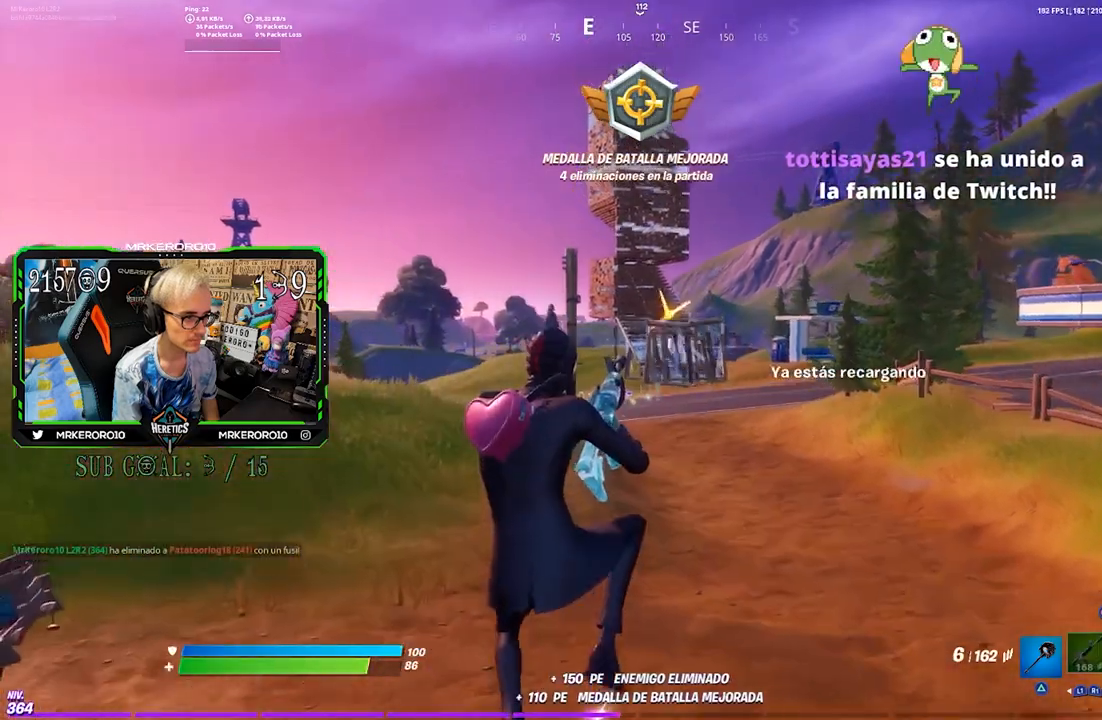
{"dt_ms": 500, "buttons": [], "left_stick": "up-right", "right_stick": "center", "events": [[117, "right_stick", "up"], [183, "left_stick", "up-right"], [183, "right_stick", "center"]]}
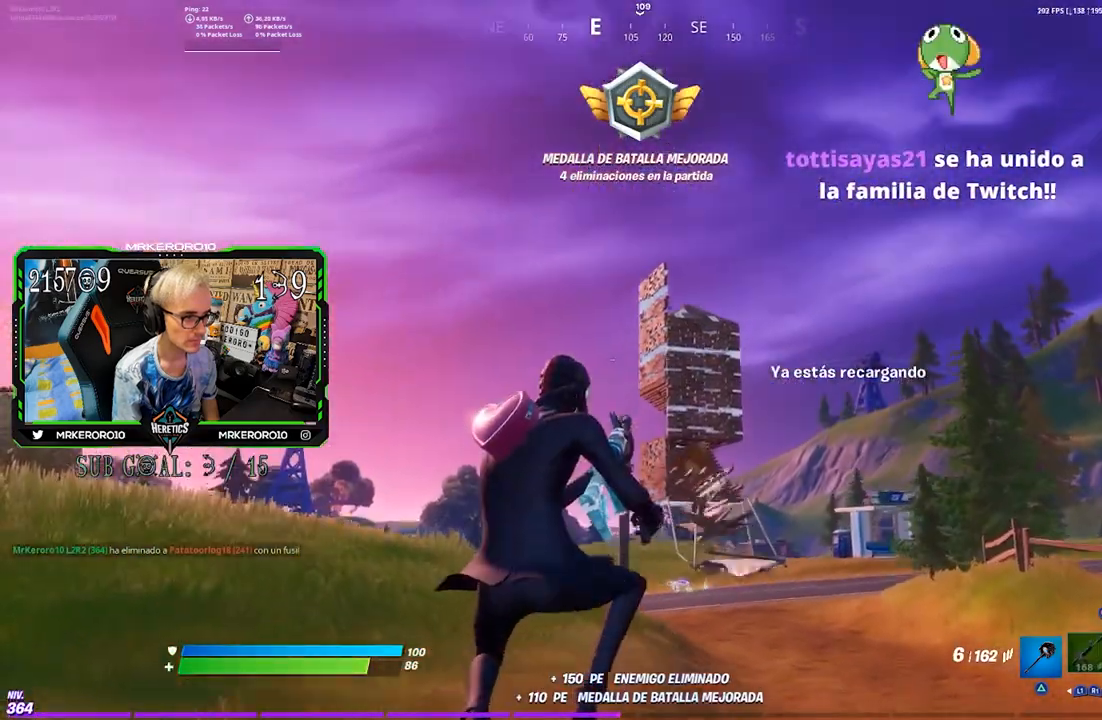
{"dt_ms": 500, "buttons": ["CROSS"], "left_stick": "up-right", "right_stick": "center", "events": [[250, "R3", "down"], [317, "R3", "up"], [450, "CROSS", "down"]]}
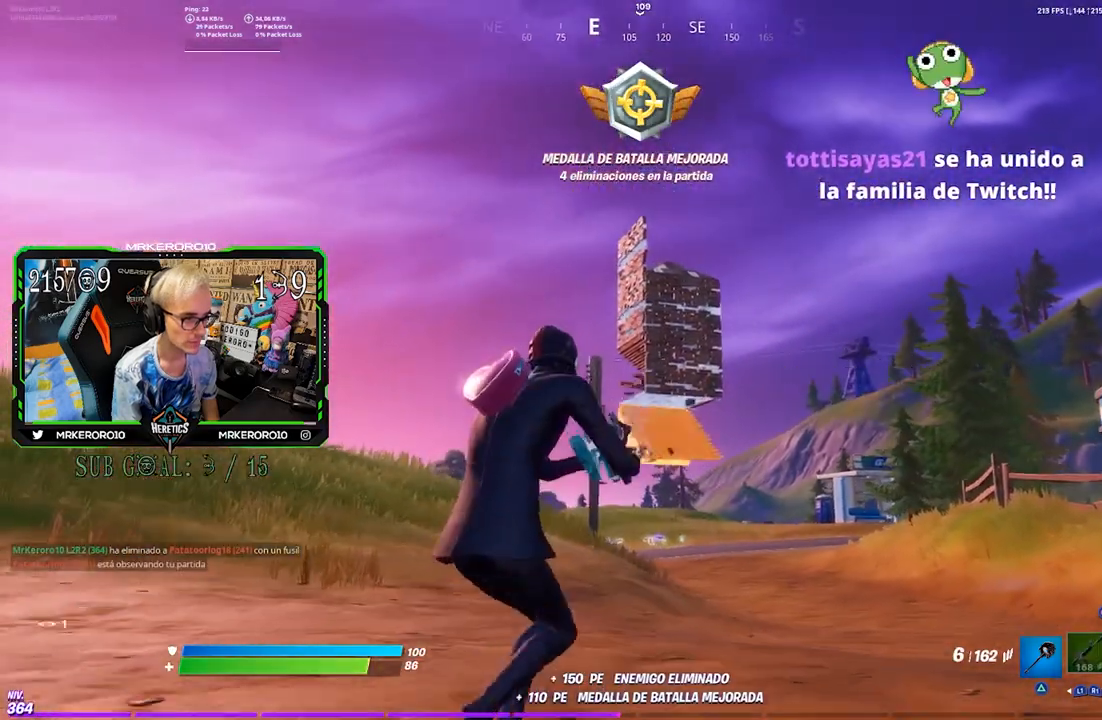
{"dt_ms": 500, "buttons": [], "left_stick": "up", "right_stick": "center", "events": [[50, "CROSS", "up"], [283, "left_stick", "up"]]}
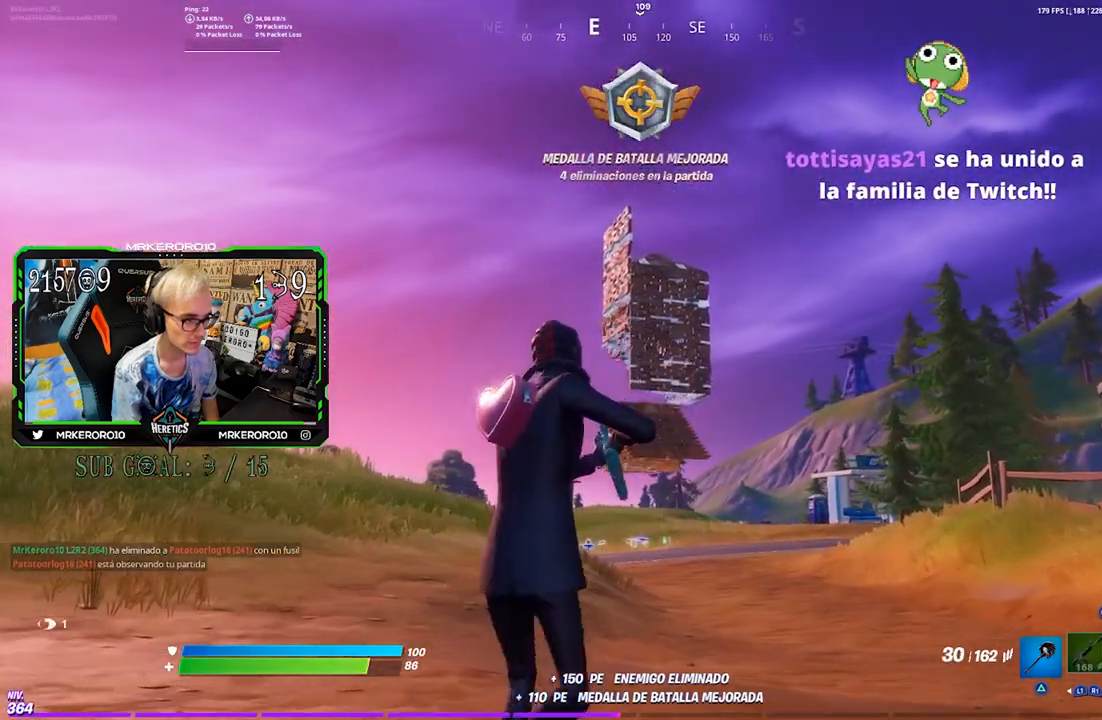
{"dt_ms": 500, "buttons": ["L2"], "left_stick": "center", "right_stick": "center", "events": [[317, "R3", "down"], [400, "L2", "down"], [433, "R3", "up"], [483, "left_stick", "center"]]}
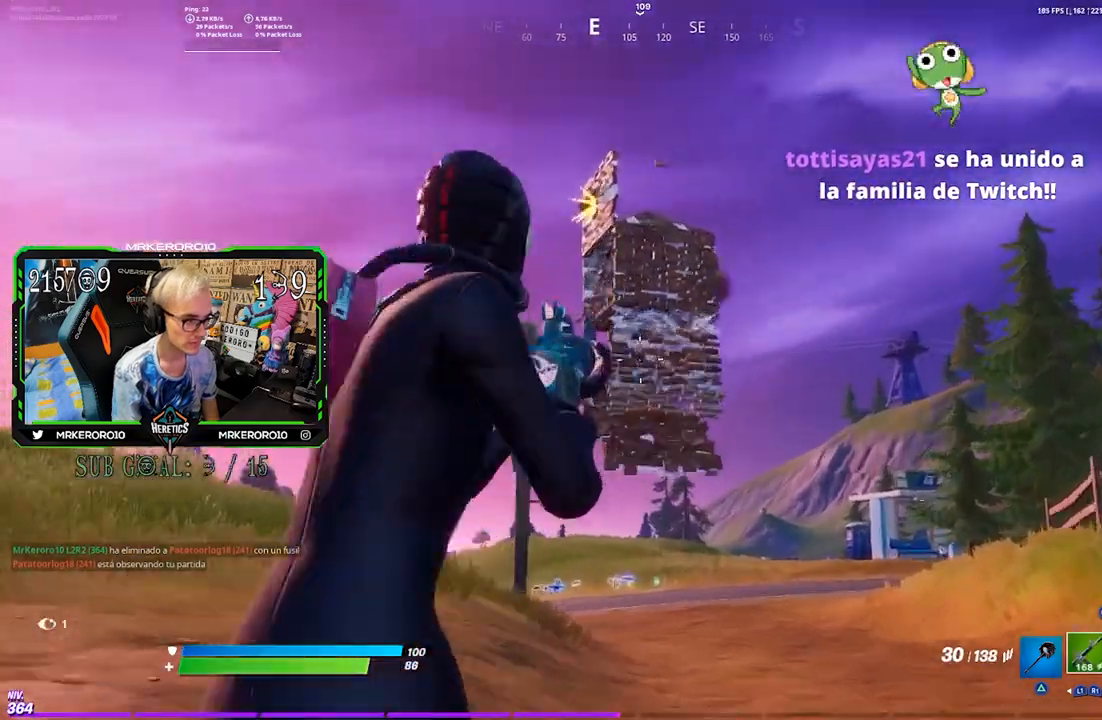
{"dt_ms": 500, "buttons": [], "left_stick": "center", "right_stick": "center", "events": [[33, "L1", "down"], [100, "L2", "up"], [133, "L2", "down"], [283, "L1", "up"], [283, "L2", "up"], [367, "L1", "down"], [367, "L2", "down"], [467, "L1", "up"], [467, "L2", "up"]]}
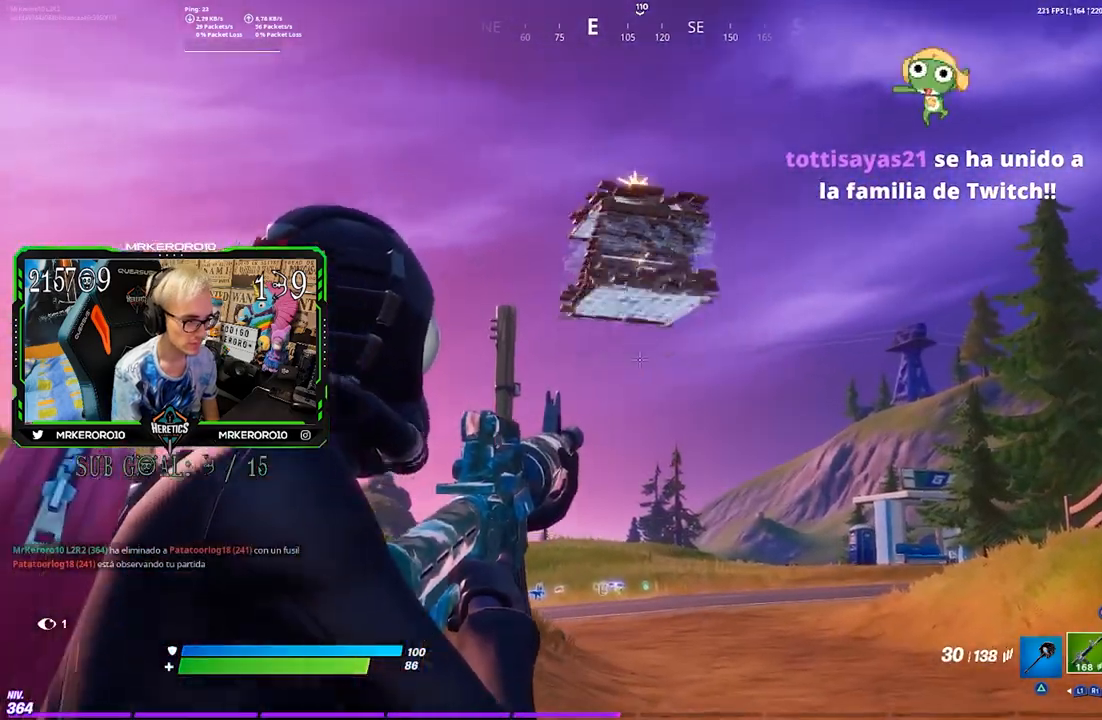
{"dt_ms": 500, "buttons": [], "left_stick": "center", "right_stick": "center", "events": [[50, "L1", "down"], [50, "L2", "down"], [117, "L1", "up"], [117, "L2", "up"], [150, "L2", "down"], [200, "L1", "down"], [267, "L1", "up"], [283, "L2", "up"], [317, "L1", "down"], [317, "L2", "down"], [433, "L1", "up"], [450, "L2", "up"]]}
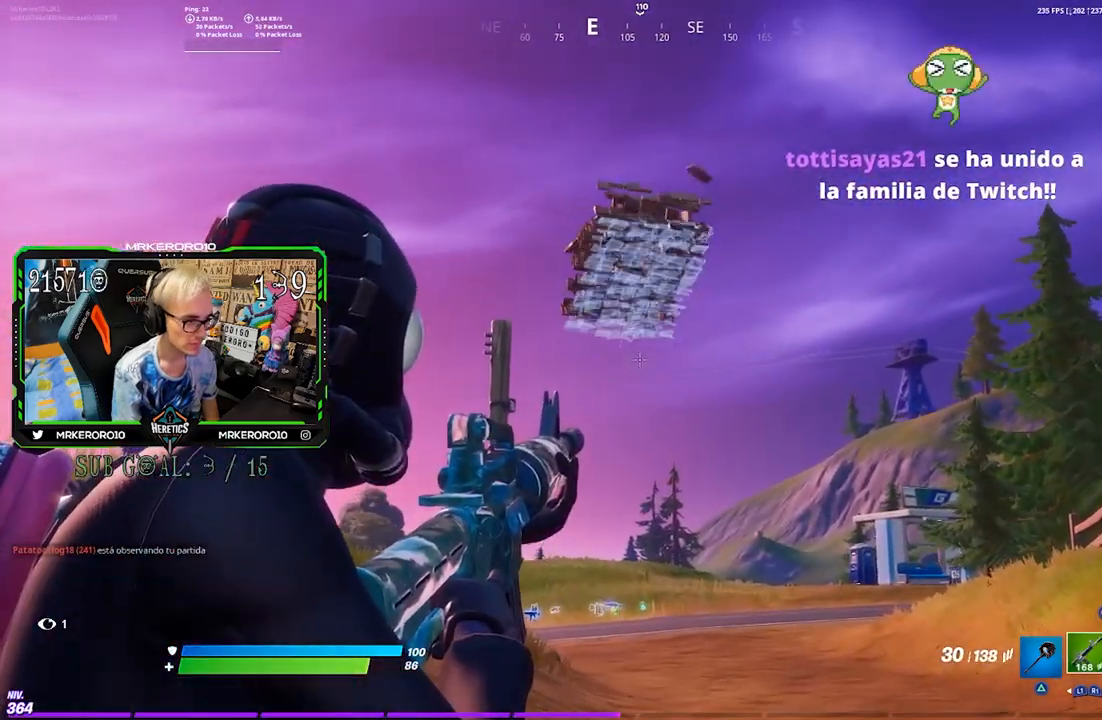
{"dt_ms": 500, "buttons": ["L2"], "left_stick": "center", "right_stick": "down-left", "events": [[17, "L1", "down"], [17, "L2", "down"], [83, "L1", "up"], [83, "L2", "up"], [167, "L2", "down"], [317, "L2", "up"], [350, "L2", "down"], [483, "right_stick", "down-left"]]}
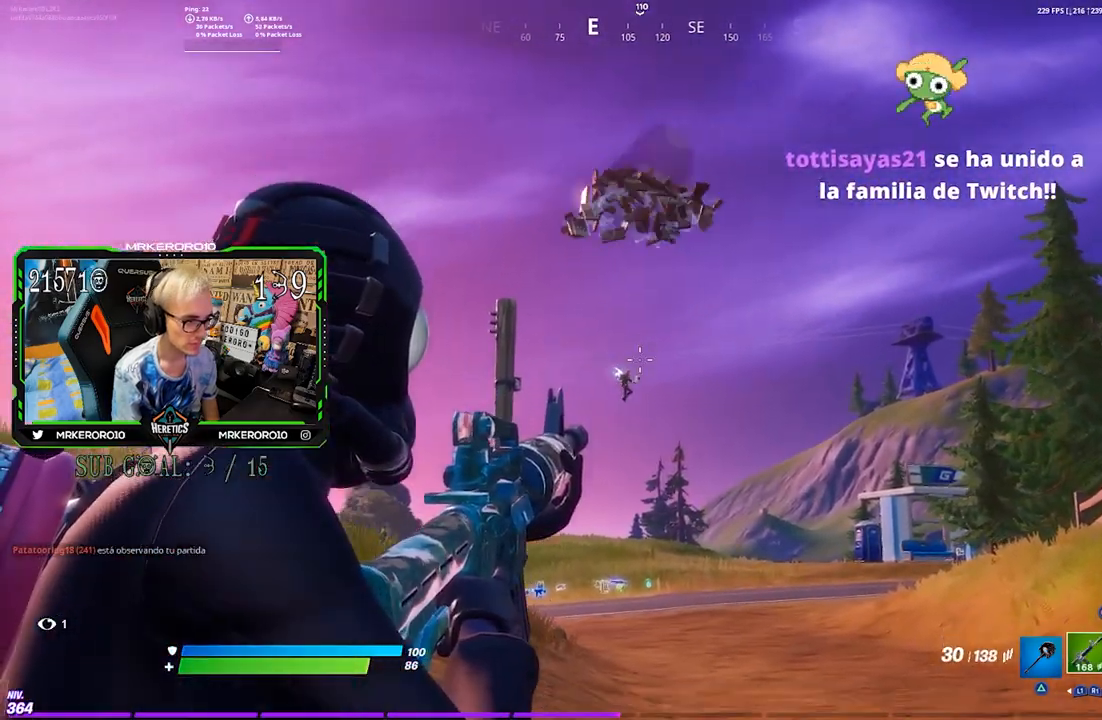
{"dt_ms": 500, "buttons": ["L2", "R2"], "left_stick": "center", "right_stick": "down", "events": [[33, "L1", "down"], [133, "L1", "up"], [150, "L2", "up"], [150, "R2", "down"], [167, "right_stick", "down"], [200, "L2", "down"], [317, "L1", "down"], [367, "L1", "up"]]}
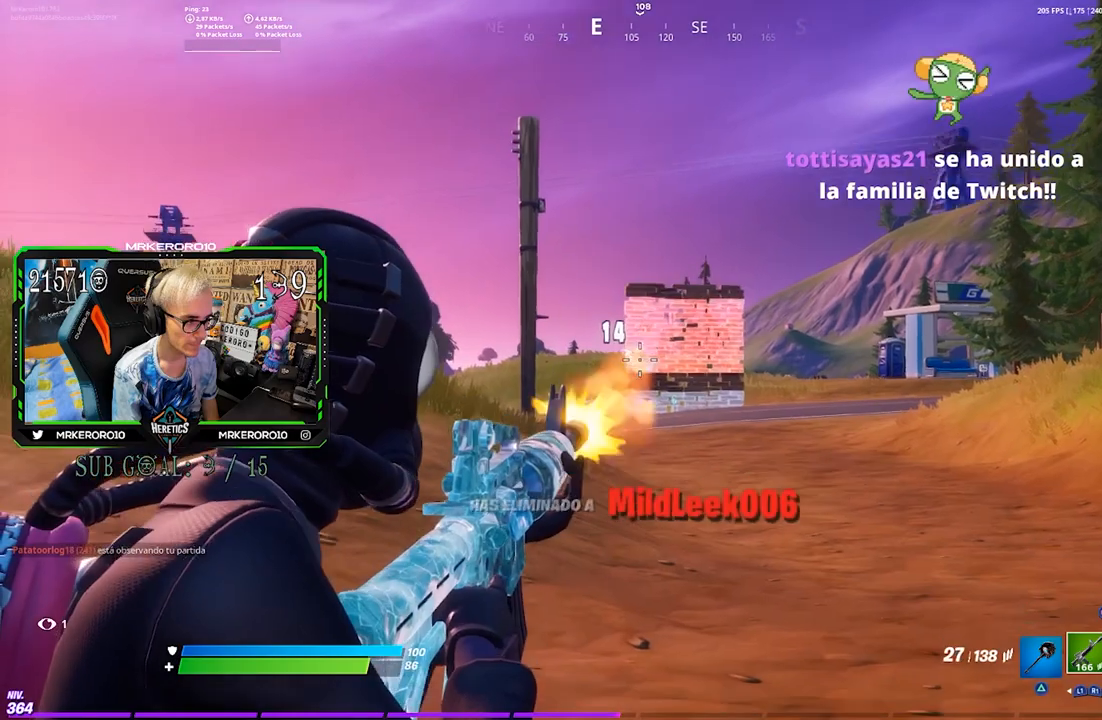
{"dt_ms": 500, "buttons": [], "left_stick": "up", "right_stick": "center", "events": [[117, "R1", "down"], [117, "left_stick", "up"], [117, "right_stick", "center"], [200, "R1", "up"], [267, "R2", "up"], [300, "CROSS", "down"], [300, "L2", "up"], [383, "CROSS", "up"]]}
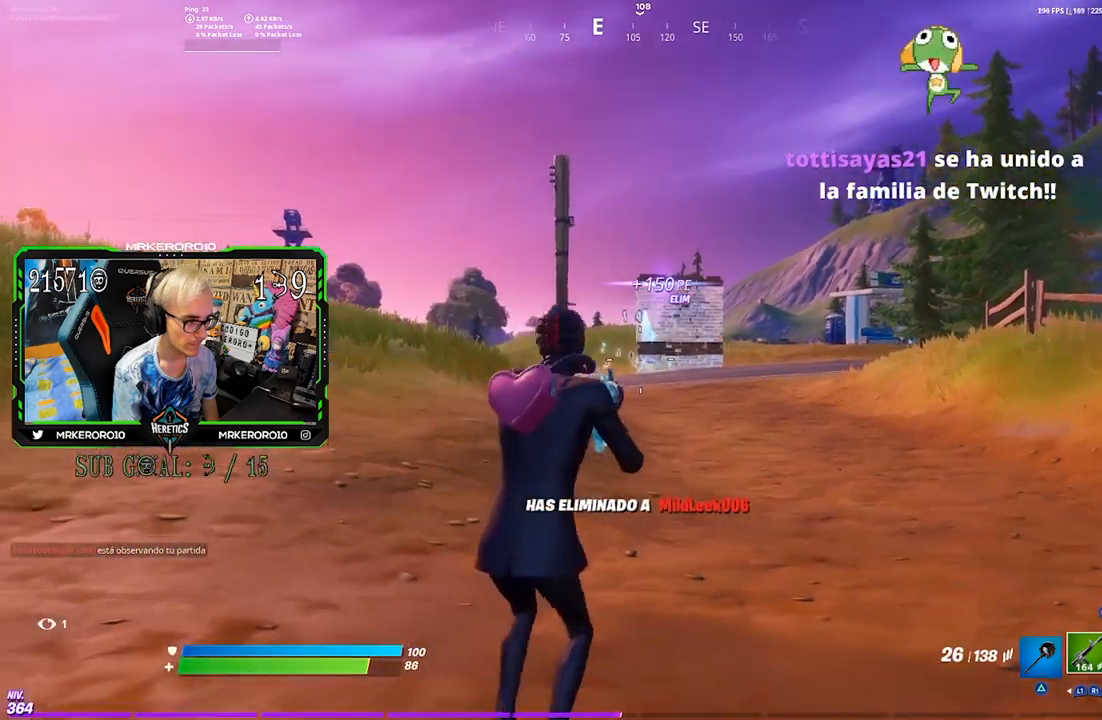
{"dt_ms": 500, "buttons": [], "left_stick": "up", "right_stick": "center", "events": [[17, "TRIANGLE", "down"], [133, "TRIANGLE", "up"], [217, "CROSS", "down"], [317, "CROSS", "up"]]}
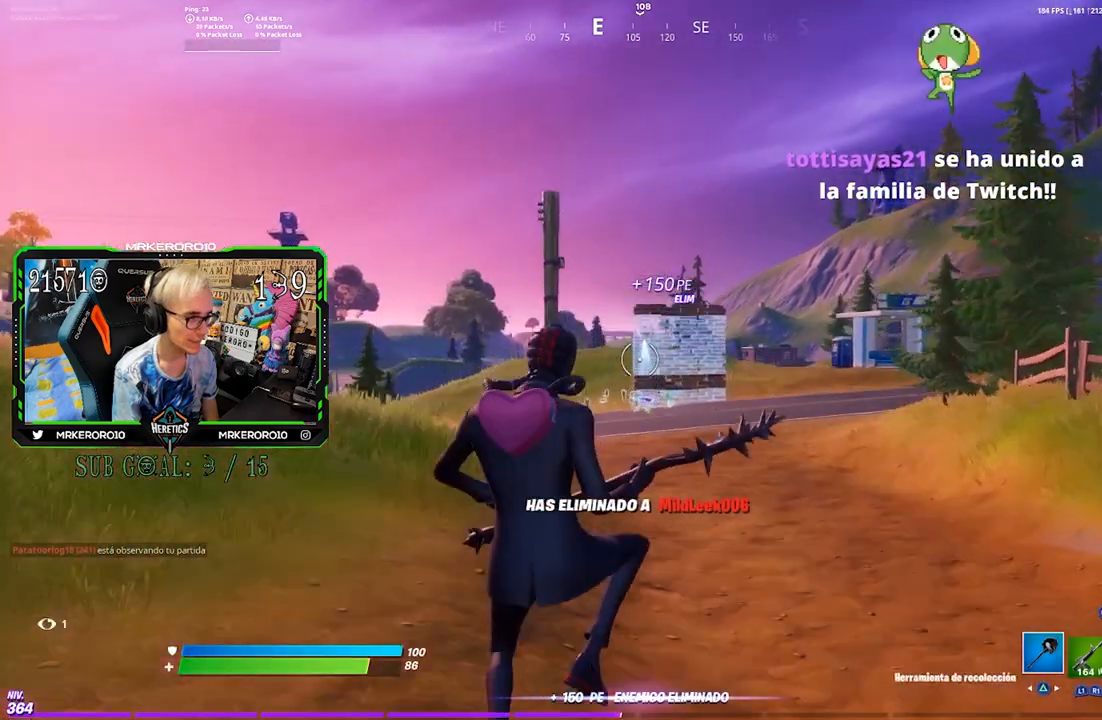
{"dt_ms": 500, "buttons": [], "left_stick": "up", "right_stick": "center", "events": []}
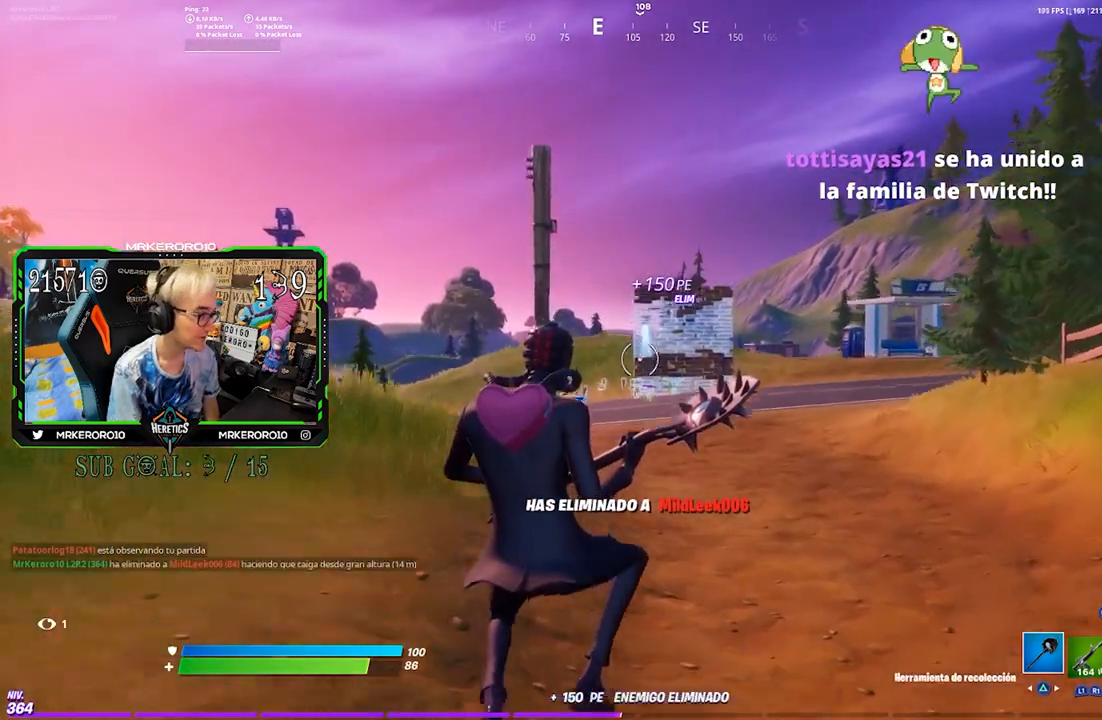
{"dt_ms": 500, "buttons": ["CROSS"], "left_stick": "up", "right_stick": "center", "events": [[417, "CROSS", "down"]]}